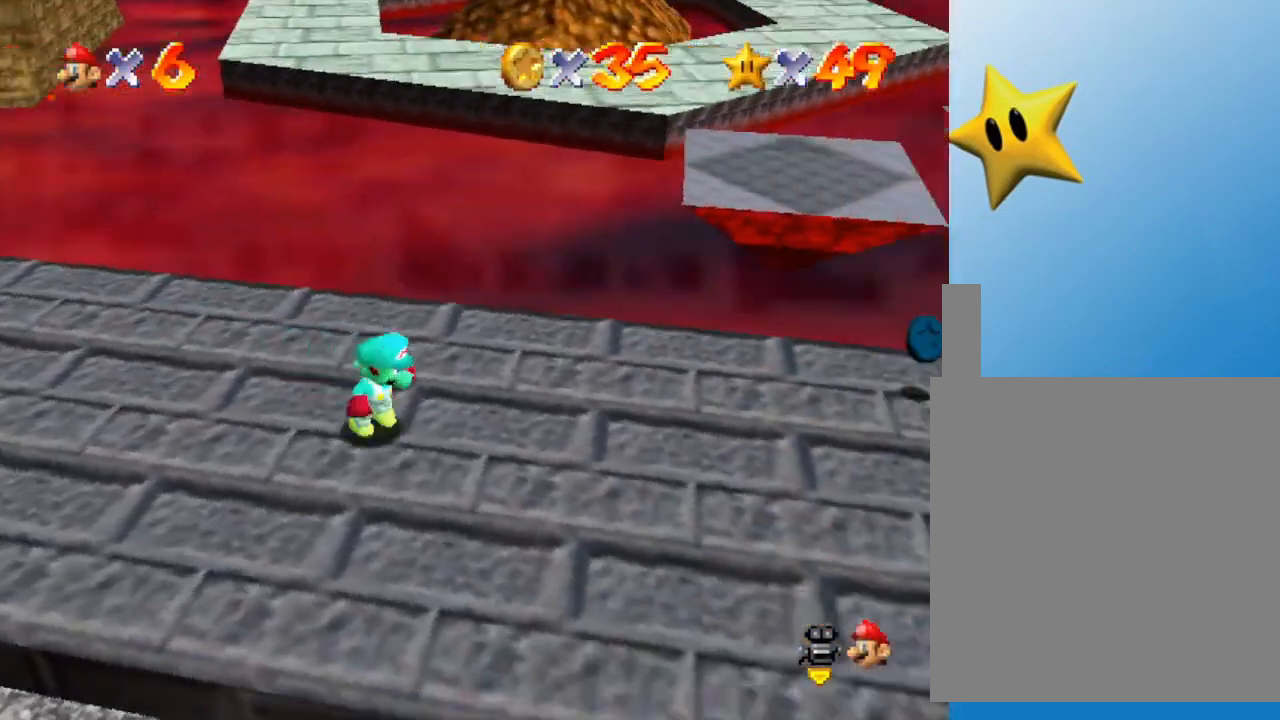
Gameplay with a controller (Nintendo layout); each line is a JSON object with the inputs held at the frame after it. "events" lists button and stick changes between this image and that frame as [ms after this image, input, new state], when the widget could be followed in between. Not read: L3 R3.
{"buttons": [], "left_stick": "right", "events": [[200, "left_stick", "center"], [350, "left_stick", "up-right"], [483, "left_stick", "right"]]}
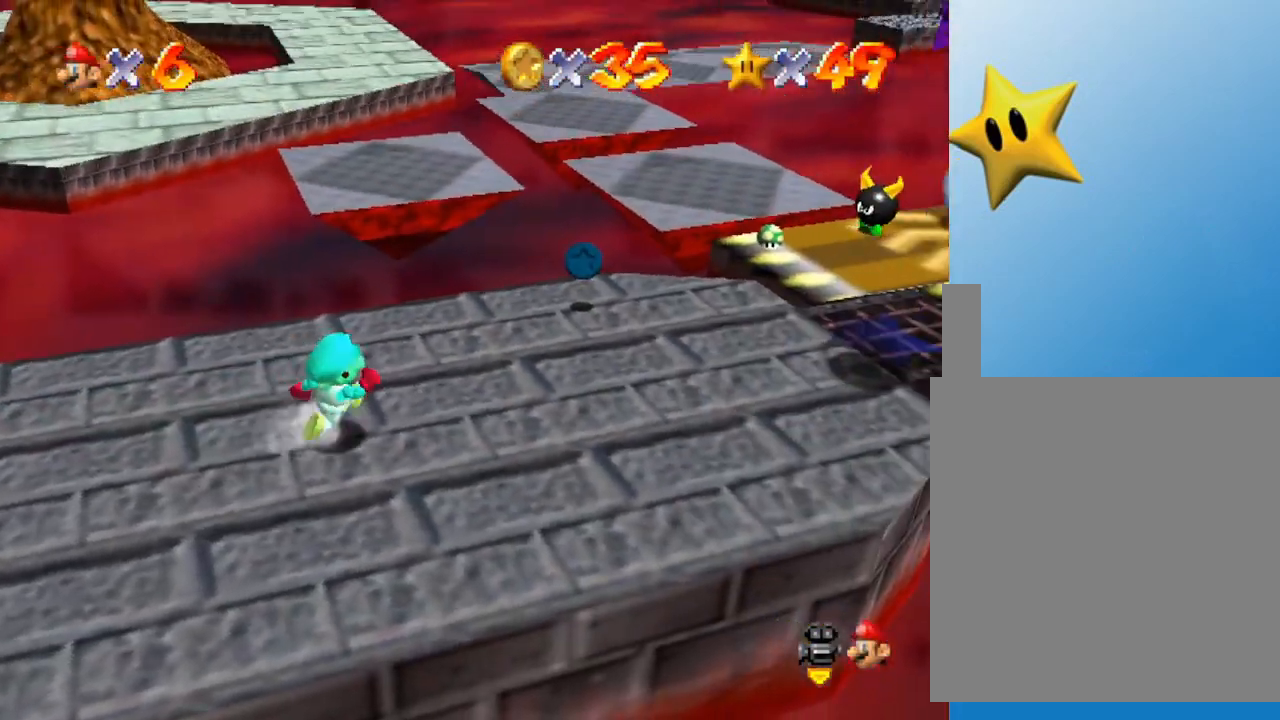
{"buttons": [], "left_stick": "right", "events": [[33, "A", "down"], [100, "A", "up"]]}
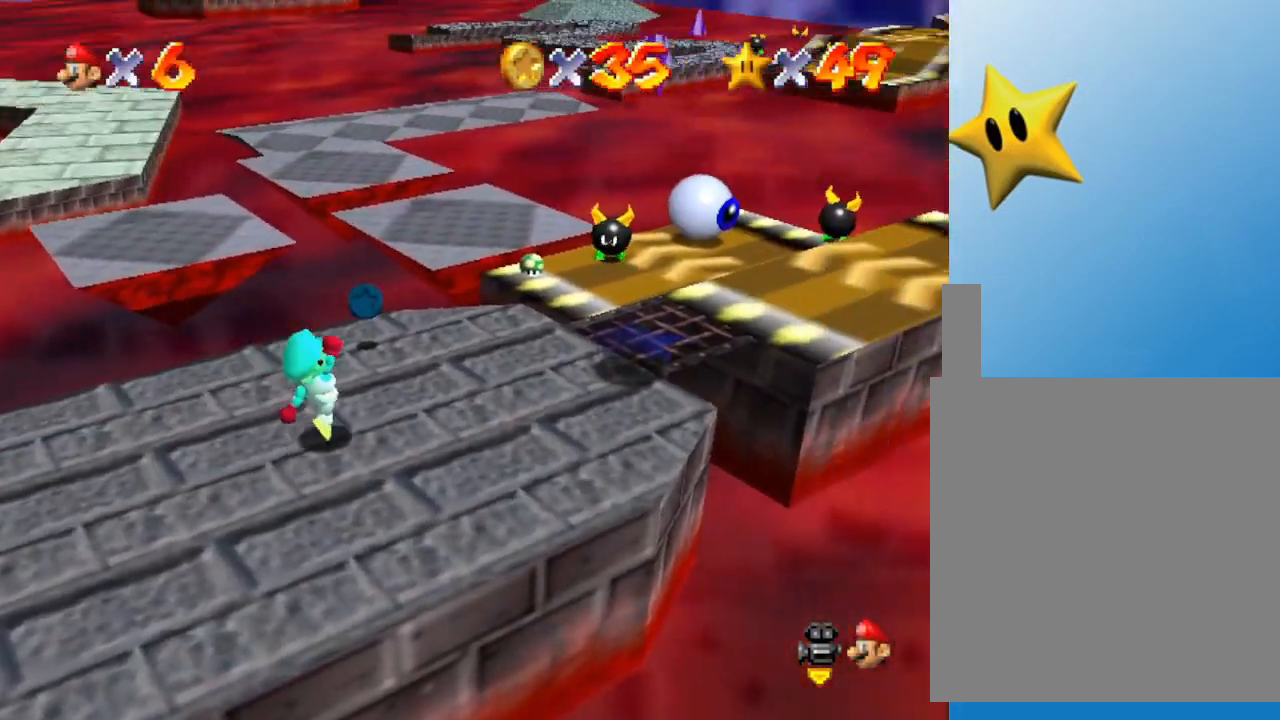
{"buttons": ["A"], "left_stick": "right", "events": [[83, "A", "down"]]}
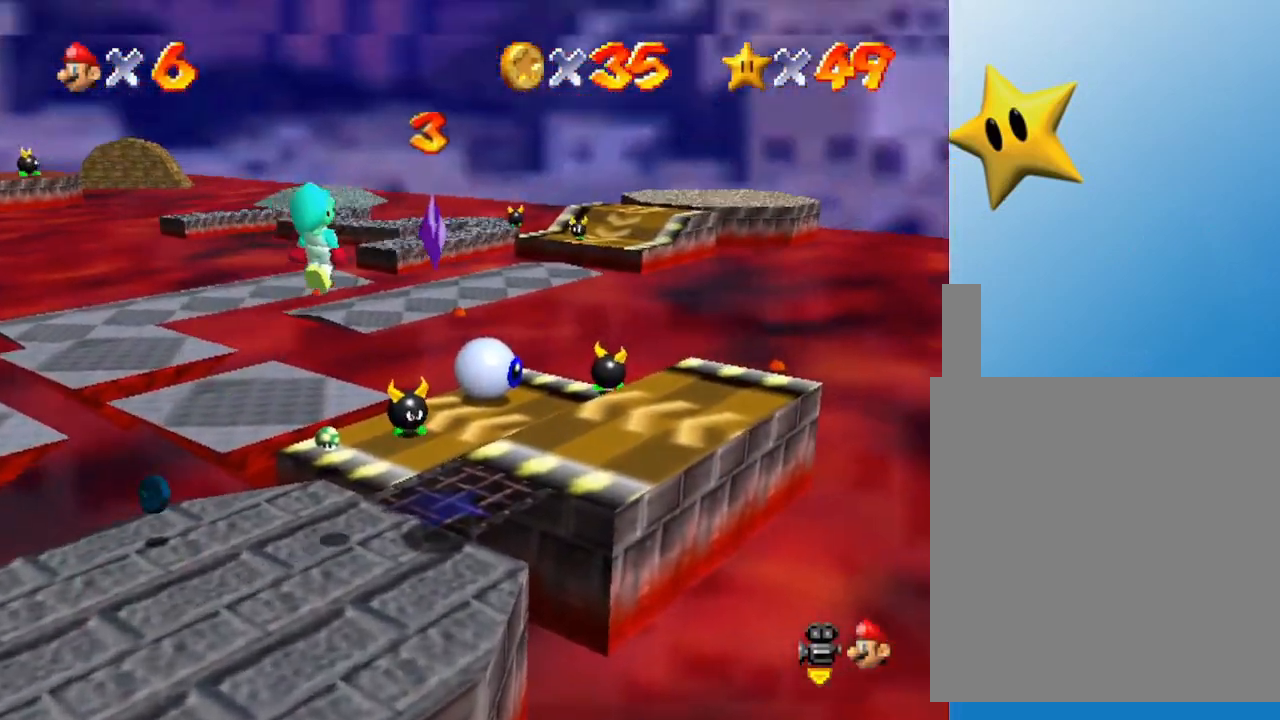
{"buttons": [], "left_stick": "center", "events": [[183, "A", "up"], [250, "left_stick", "center"]]}
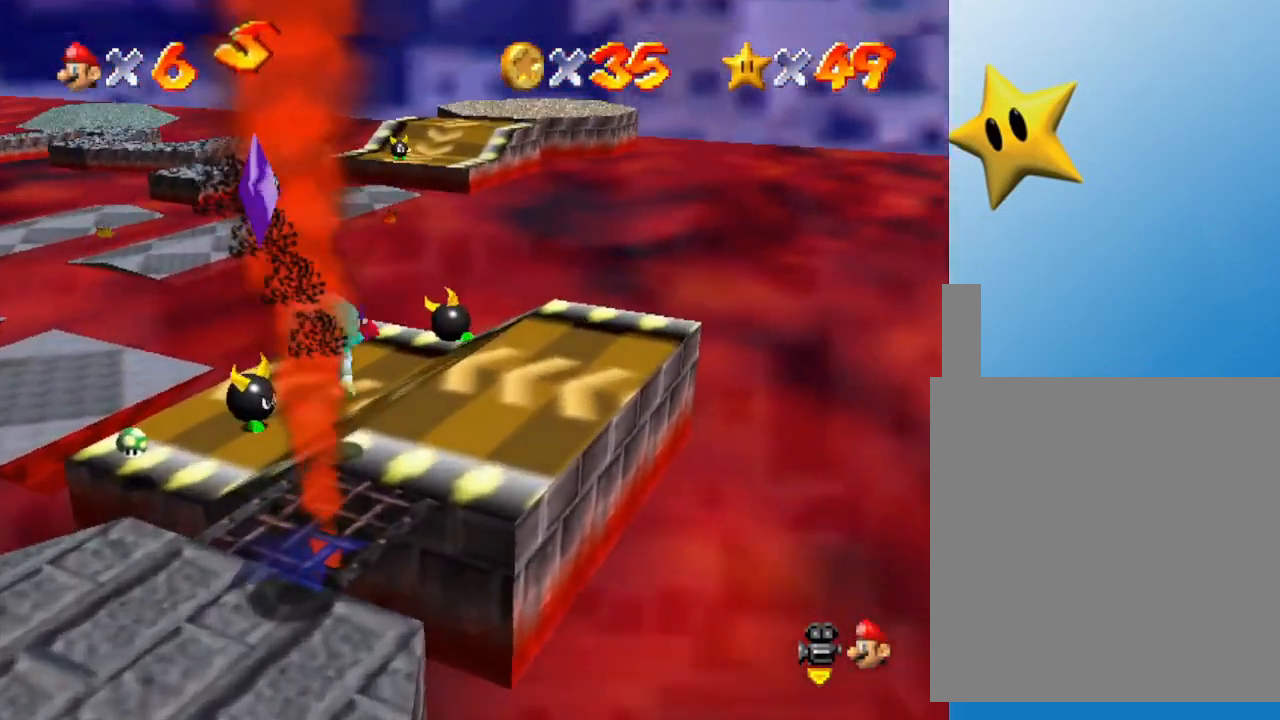
{"buttons": [], "left_stick": "down", "events": [[350, "left_stick", "down"]]}
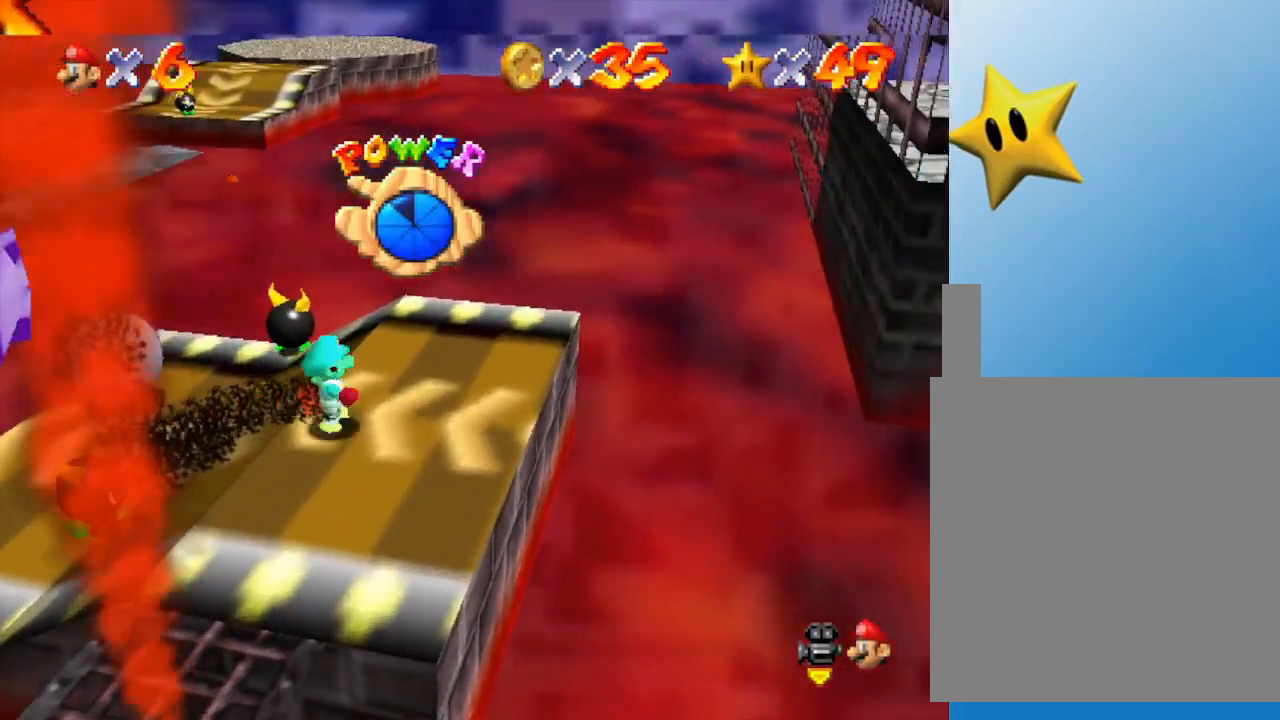
{"buttons": [], "left_stick": "down-left", "events": [[200, "left_stick", "down-left"]]}
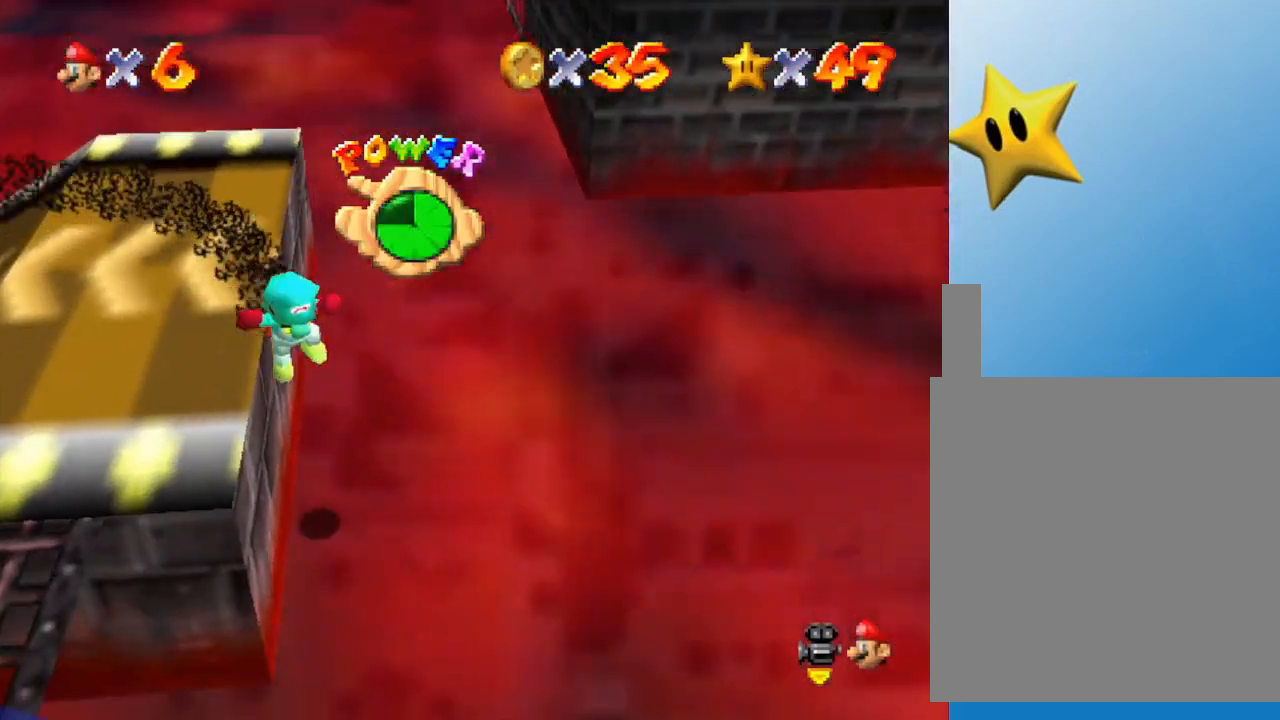
{"buttons": [], "left_stick": "down-left", "events": []}
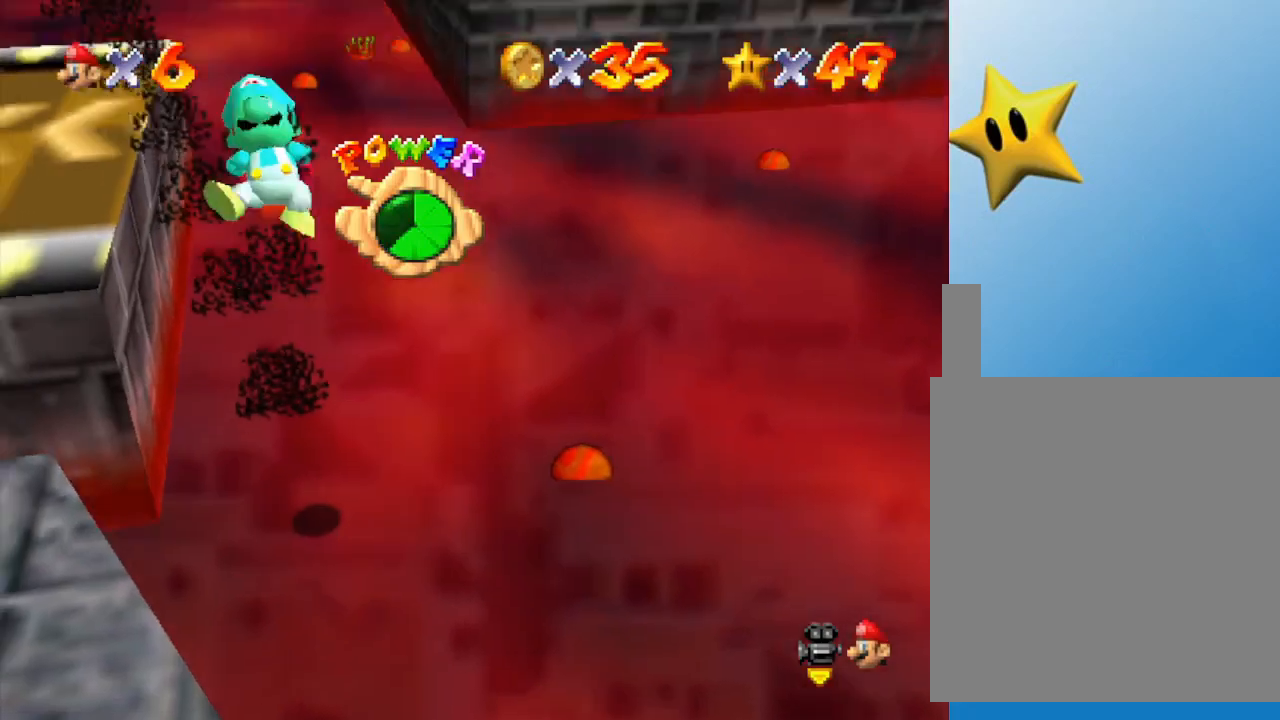
{"buttons": [], "left_stick": "down-left", "events": [[50, "left_stick", "left"], [233, "left_stick", "down-left"]]}
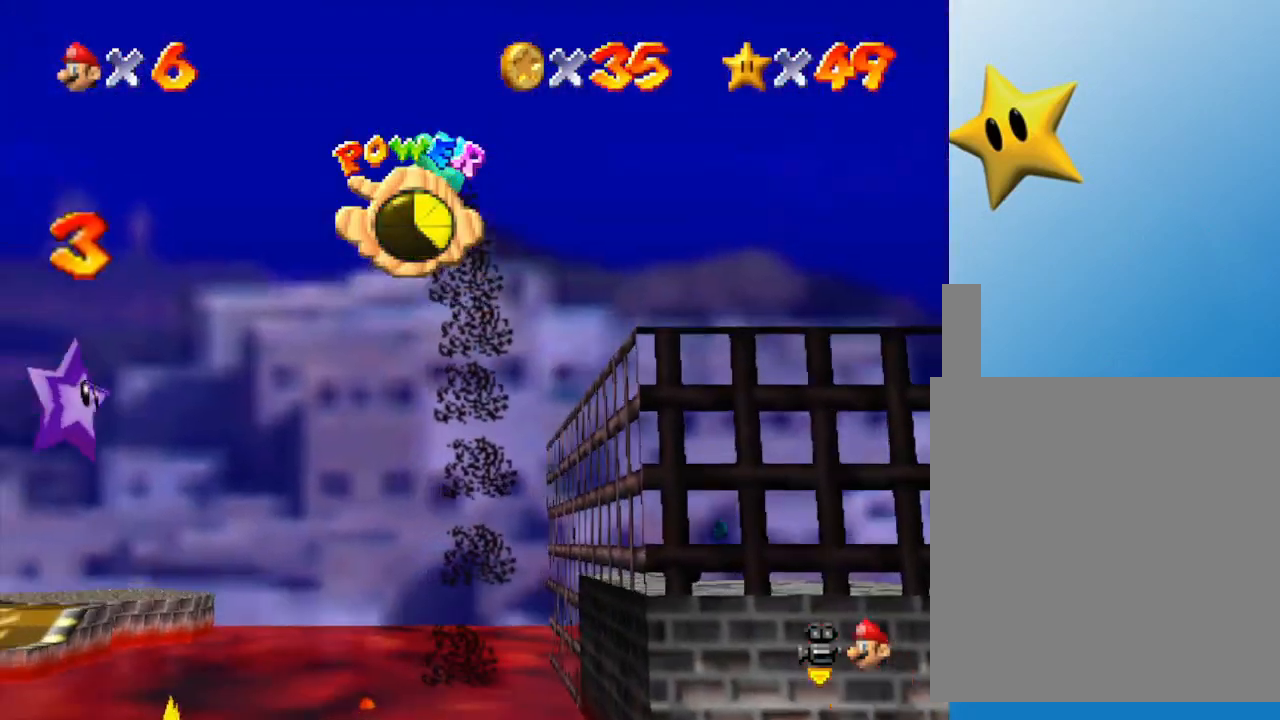
{"buttons": [], "left_stick": "up-right", "events": [[33, "left_stick", "left"], [450, "left_stick", "up-right"]]}
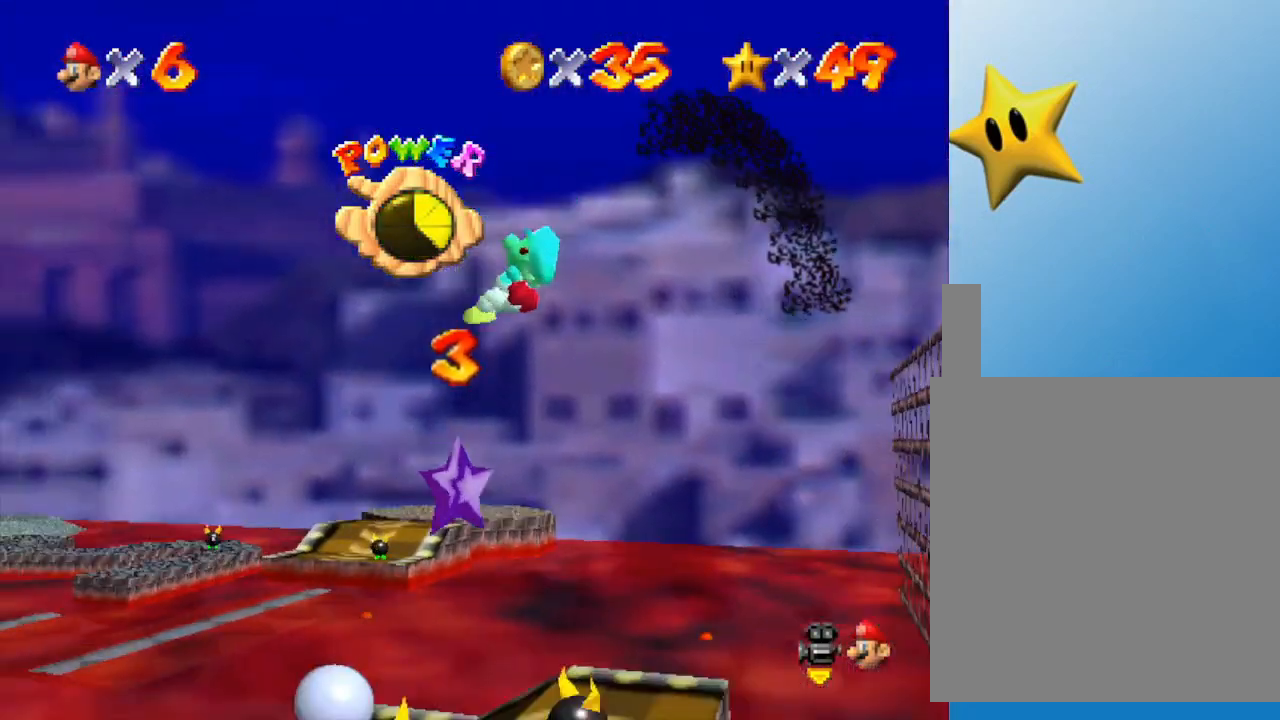
{"buttons": [], "left_stick": "down", "events": [[100, "left_stick", "down-right"], [167, "left_stick", "down"]]}
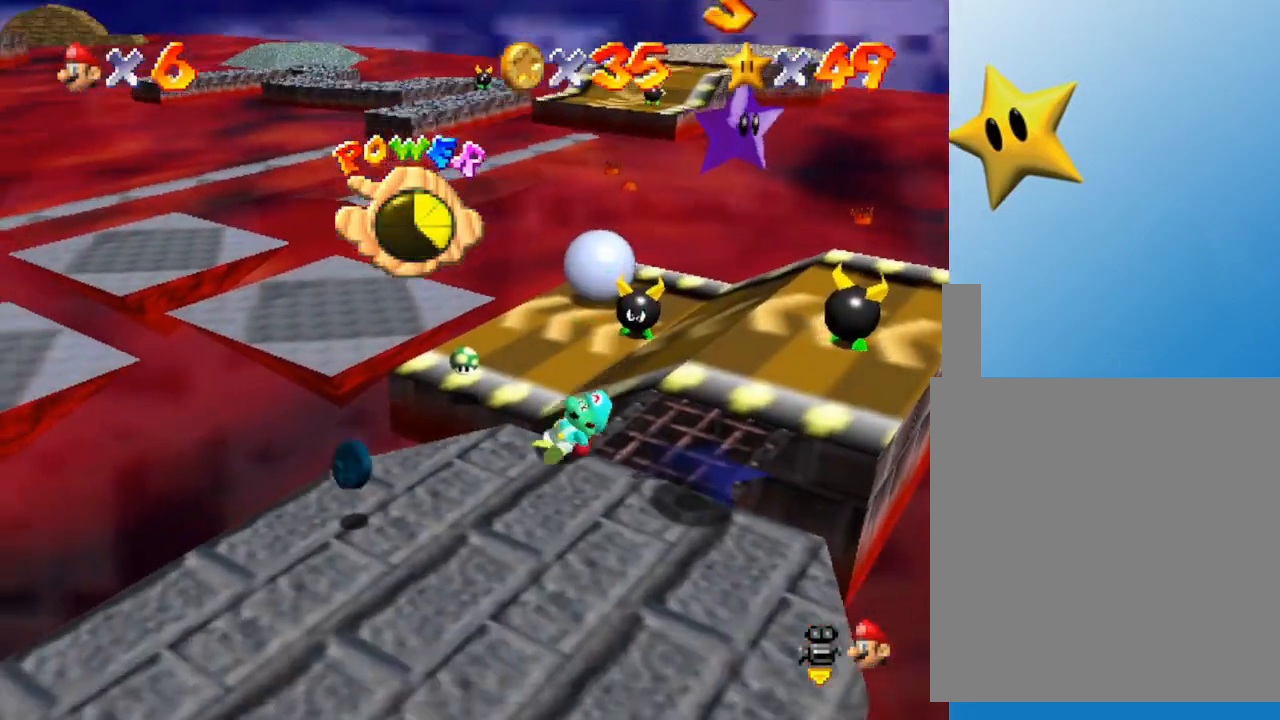
{"buttons": [], "left_stick": "down-right", "events": [[433, "left_stick", "down-right"]]}
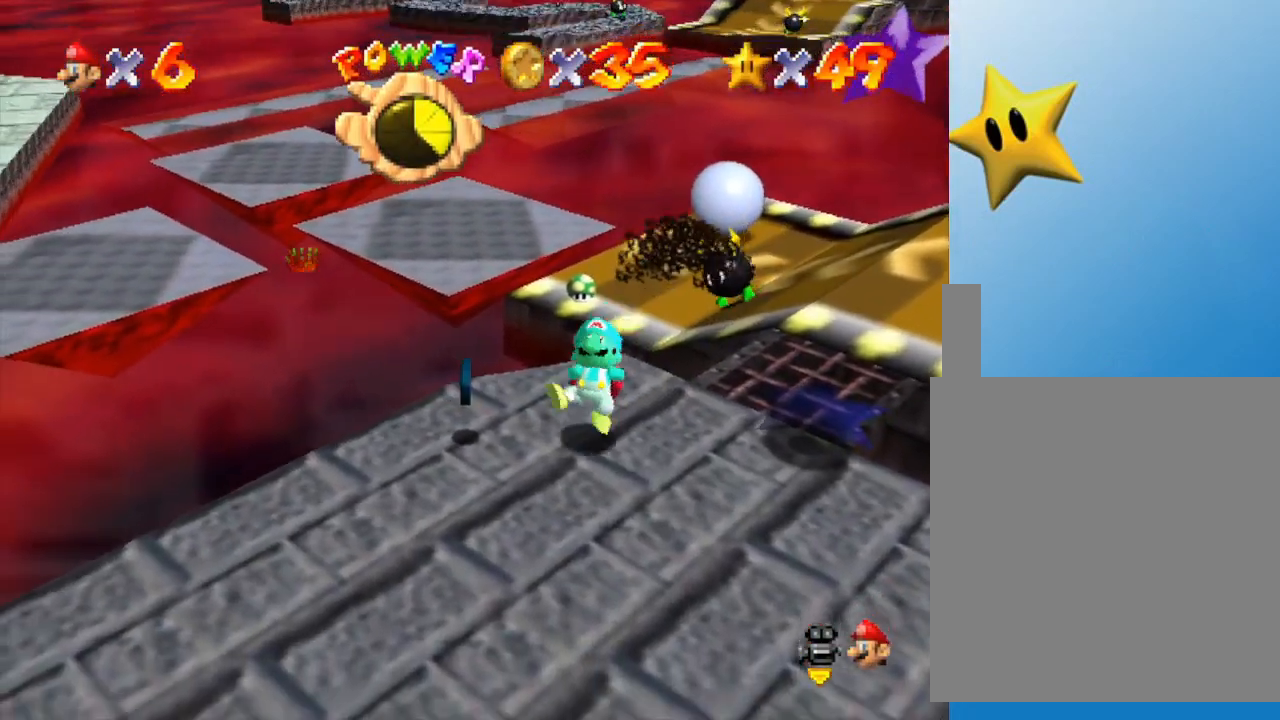
{"buttons": [], "left_stick": "right", "events": [[117, "left_stick", "center"], [367, "left_stick", "right"]]}
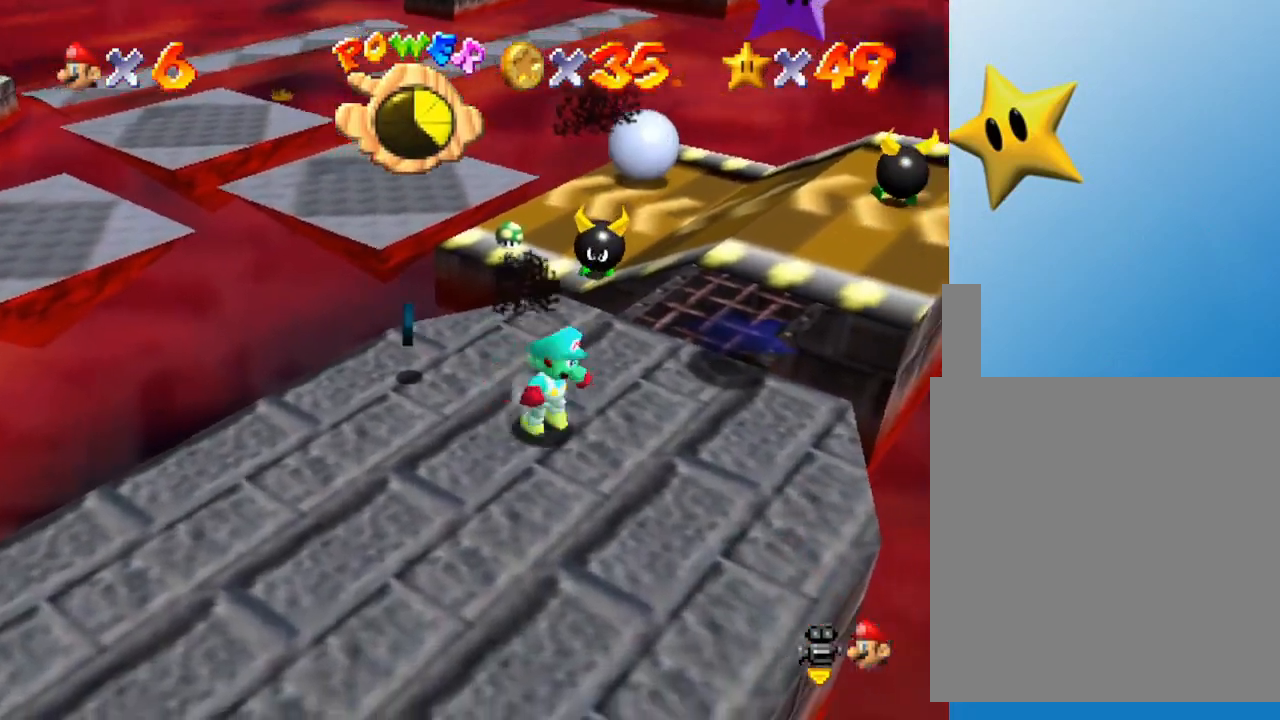
{"buttons": [], "left_stick": "center", "events": [[100, "left_stick", "center"], [317, "left_stick", "up-right"], [483, "left_stick", "center"]]}
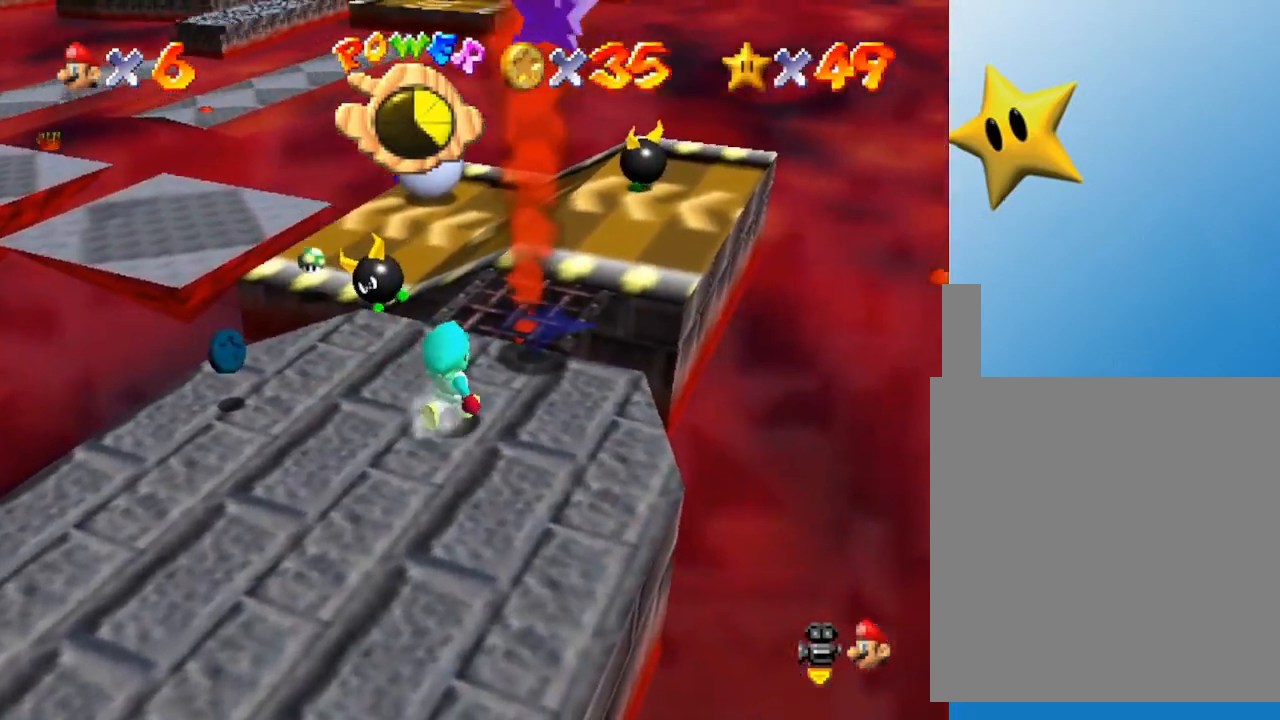
{"buttons": [], "left_stick": "center", "events": [[100, "left_stick", "up-right"], [217, "left_stick", "center"]]}
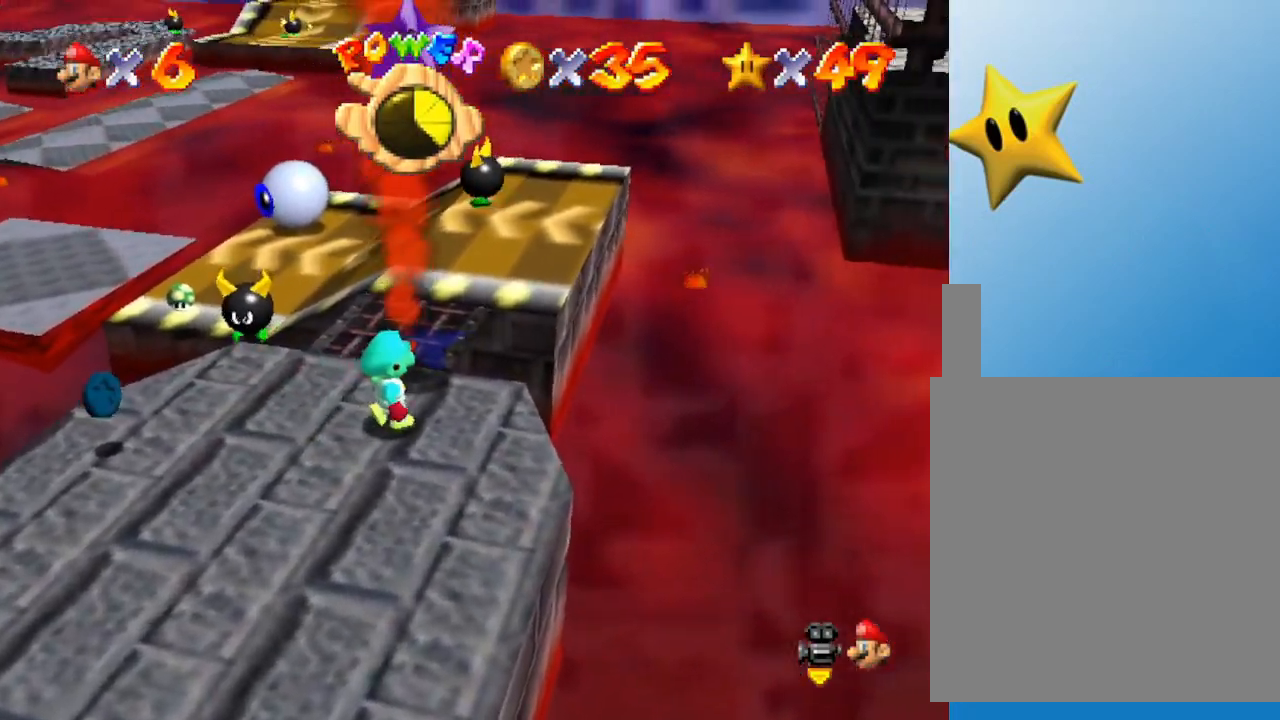
{"buttons": [], "left_stick": "up", "events": [[33, "A", "down"], [83, "A", "up"], [83, "left_stick", "up"], [183, "left_stick", "center"], [467, "left_stick", "up"]]}
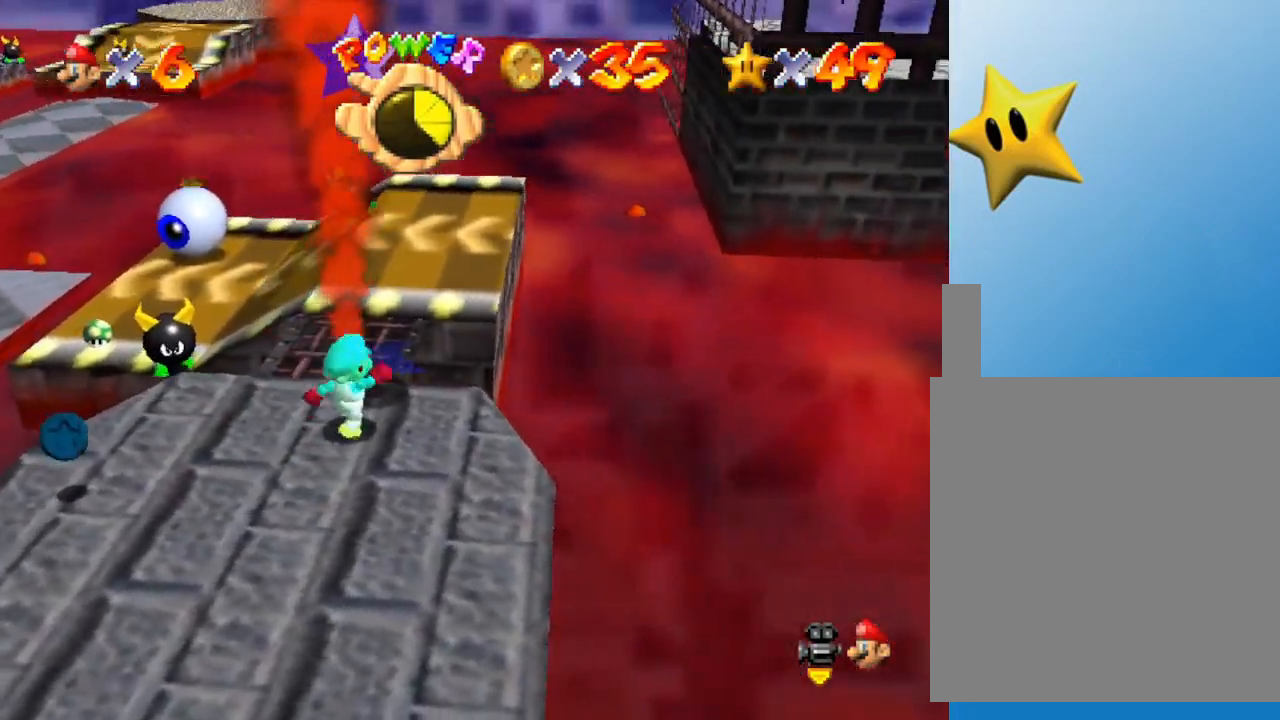
{"buttons": ["A", "B"], "left_stick": "center", "events": [[50, "A", "down"], [283, "left_stick", "center"], [433, "B", "down"]]}
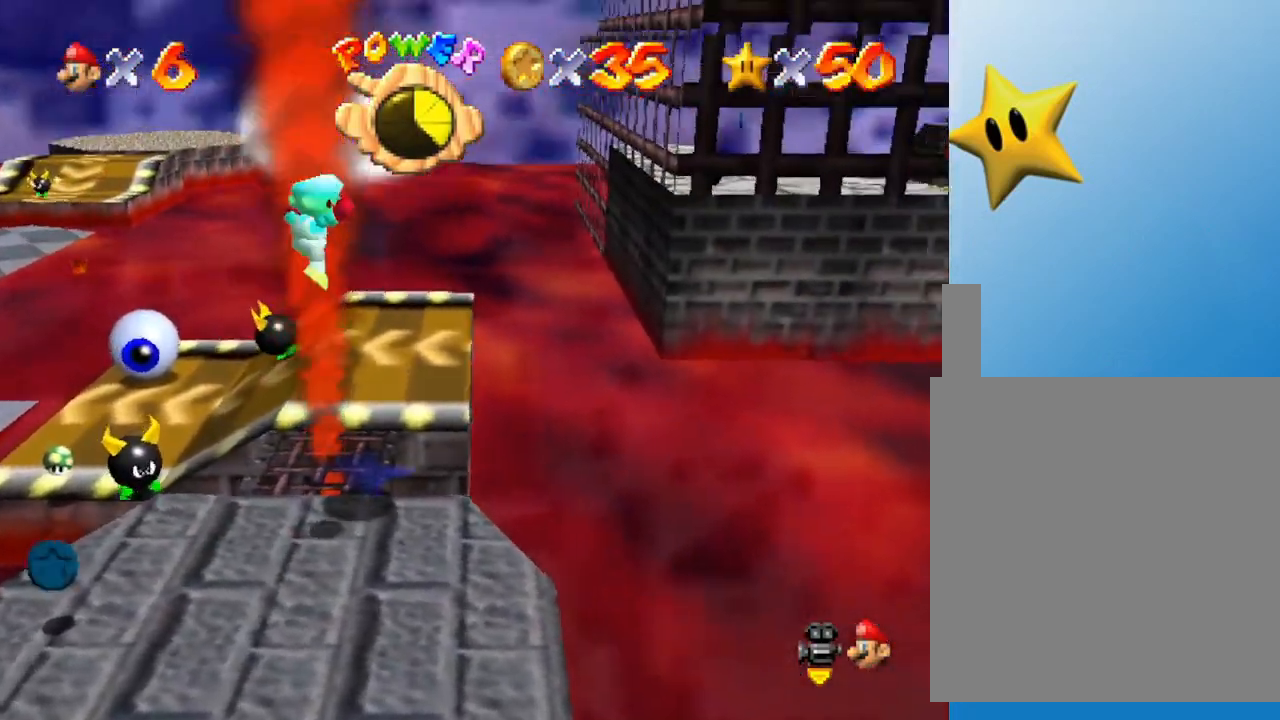
{"buttons": [], "left_stick": "center", "events": [[17, "A", "up"], [67, "A", "down"], [100, "A", "up"], [233, "B", "up"]]}
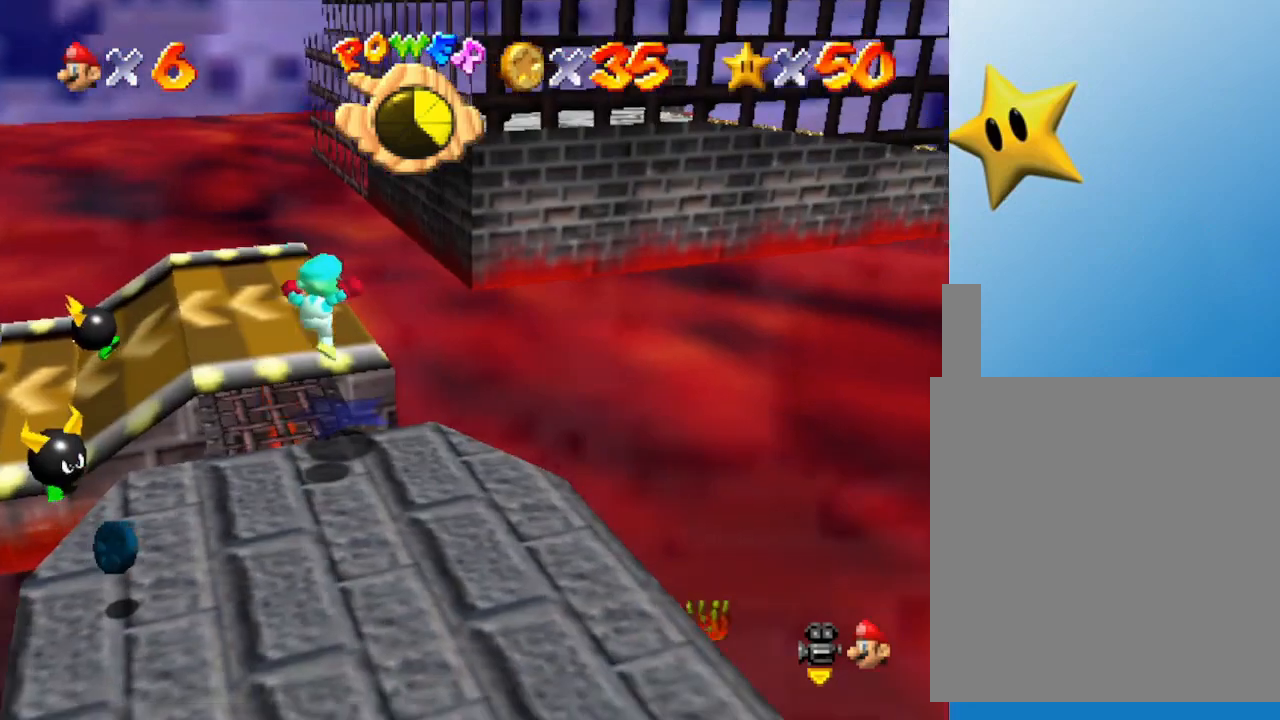
{"buttons": [], "left_stick": "center", "events": []}
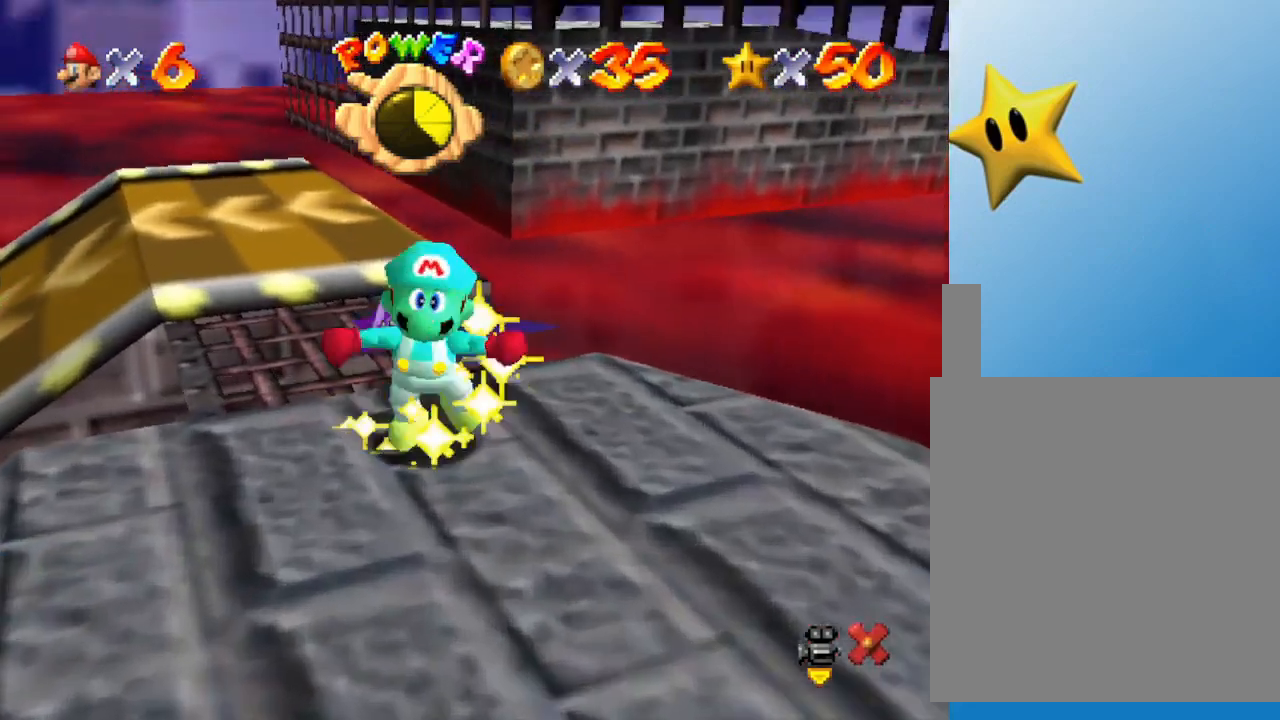
{"buttons": [], "left_stick": "center", "events": []}
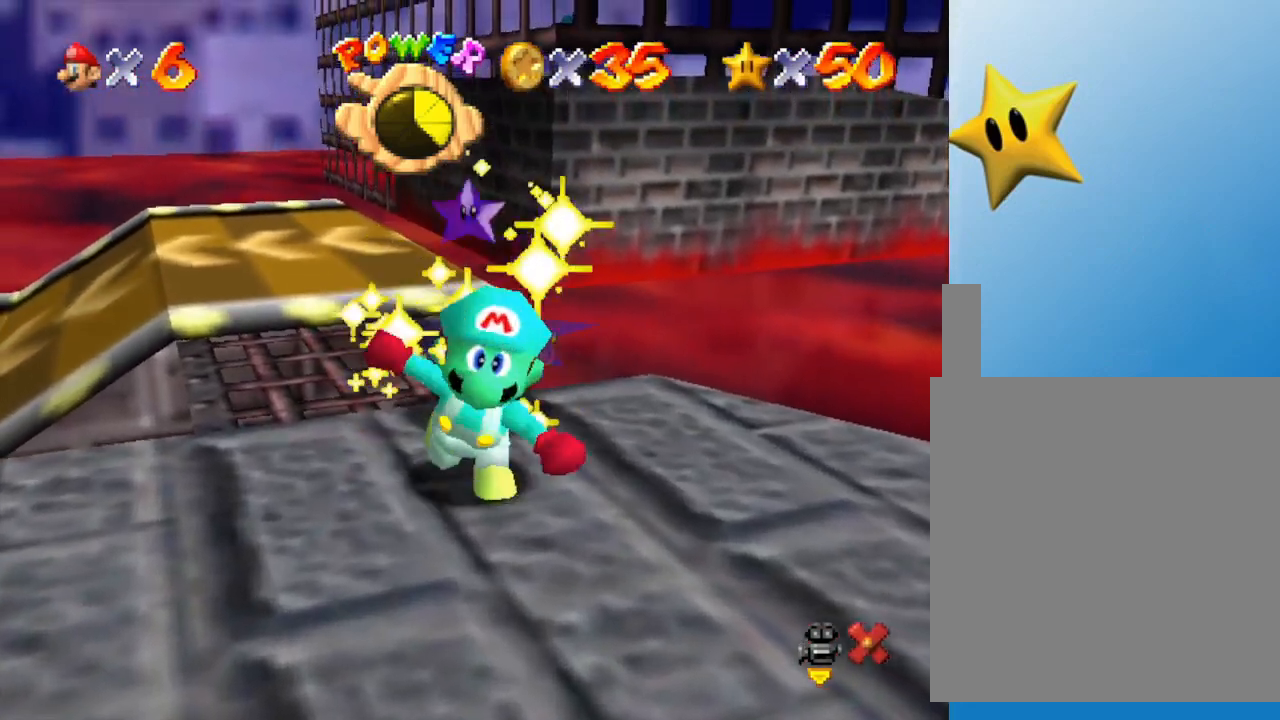
{"buttons": [], "left_stick": "center", "events": []}
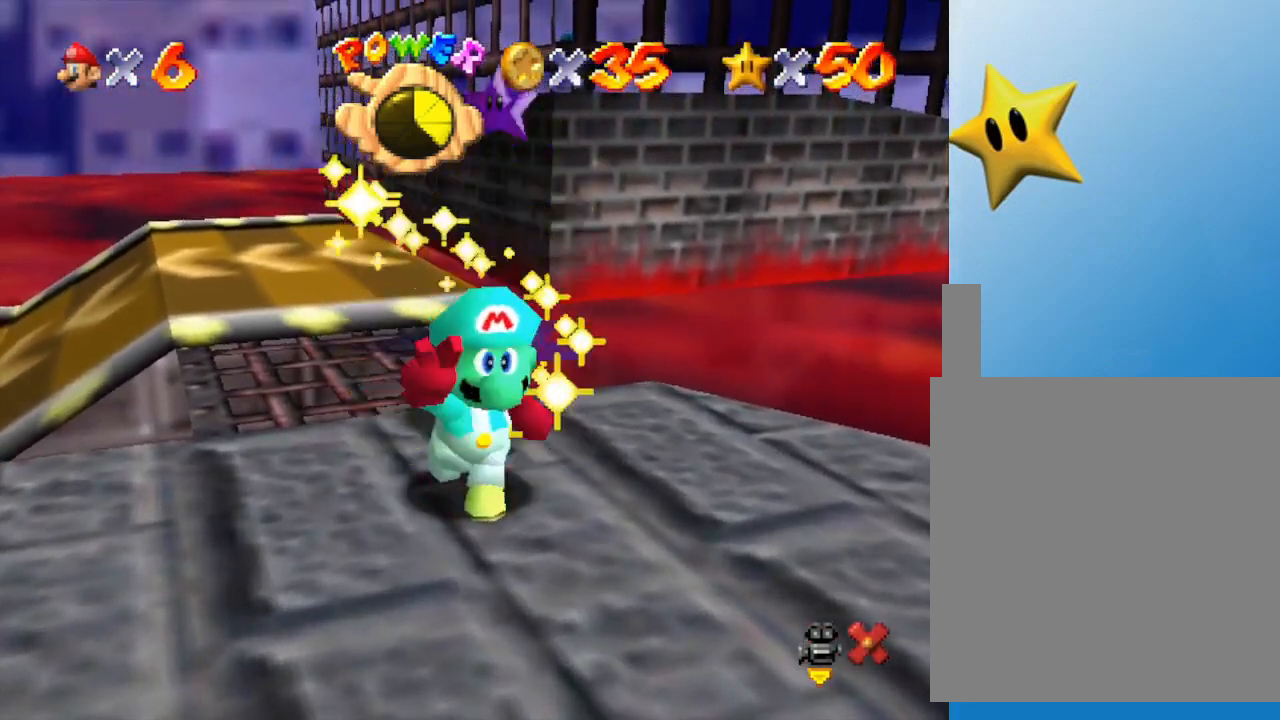
{"buttons": [], "left_stick": "center", "events": []}
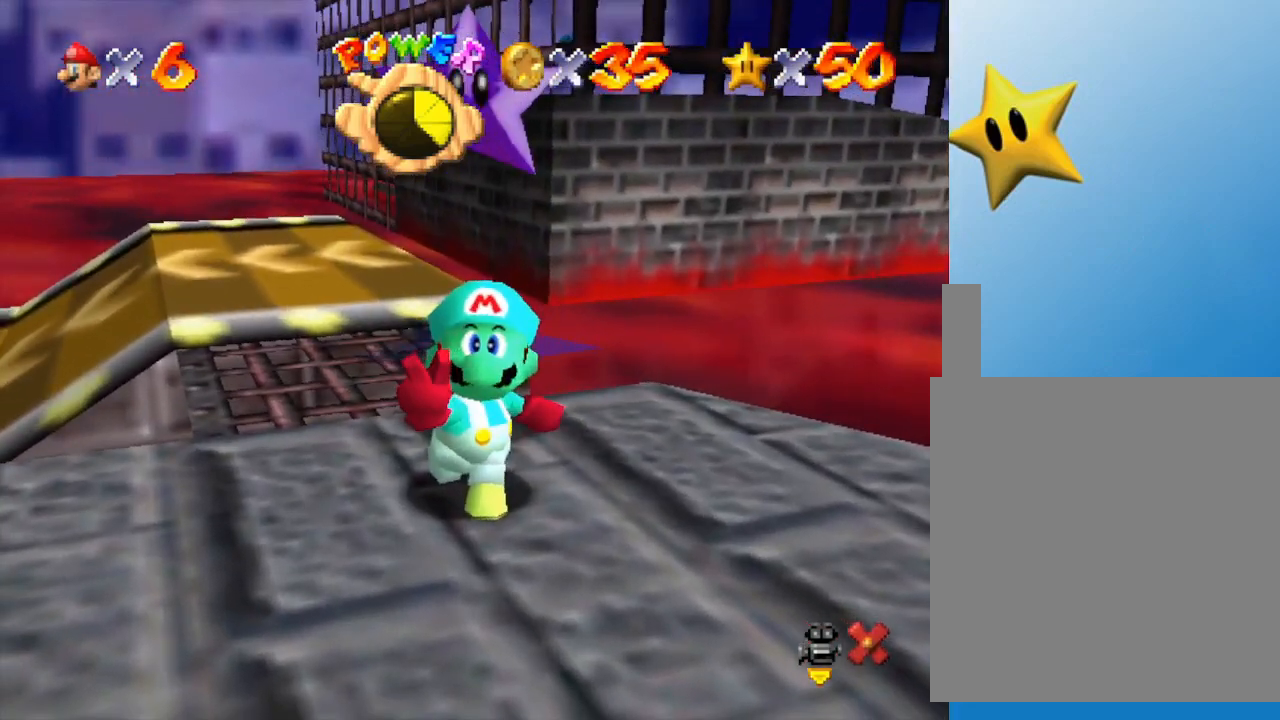
{"buttons": [], "left_stick": "center", "events": []}
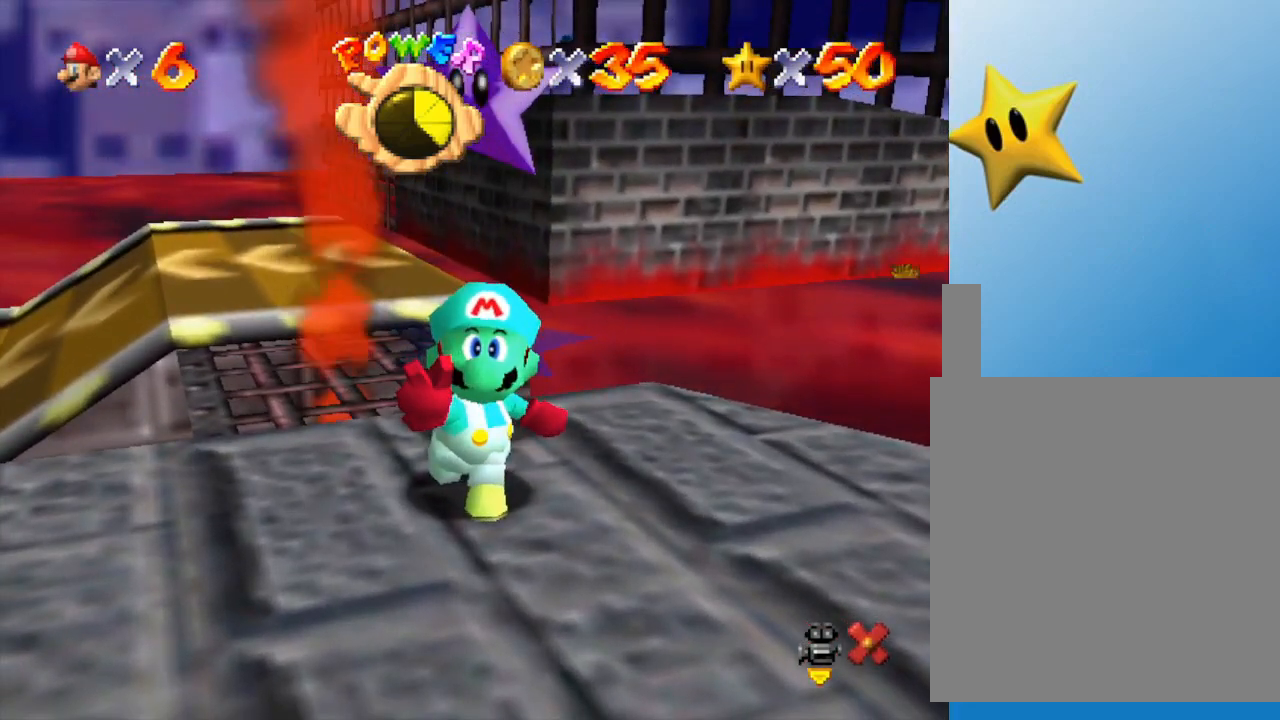
{"buttons": [], "left_stick": "center", "events": []}
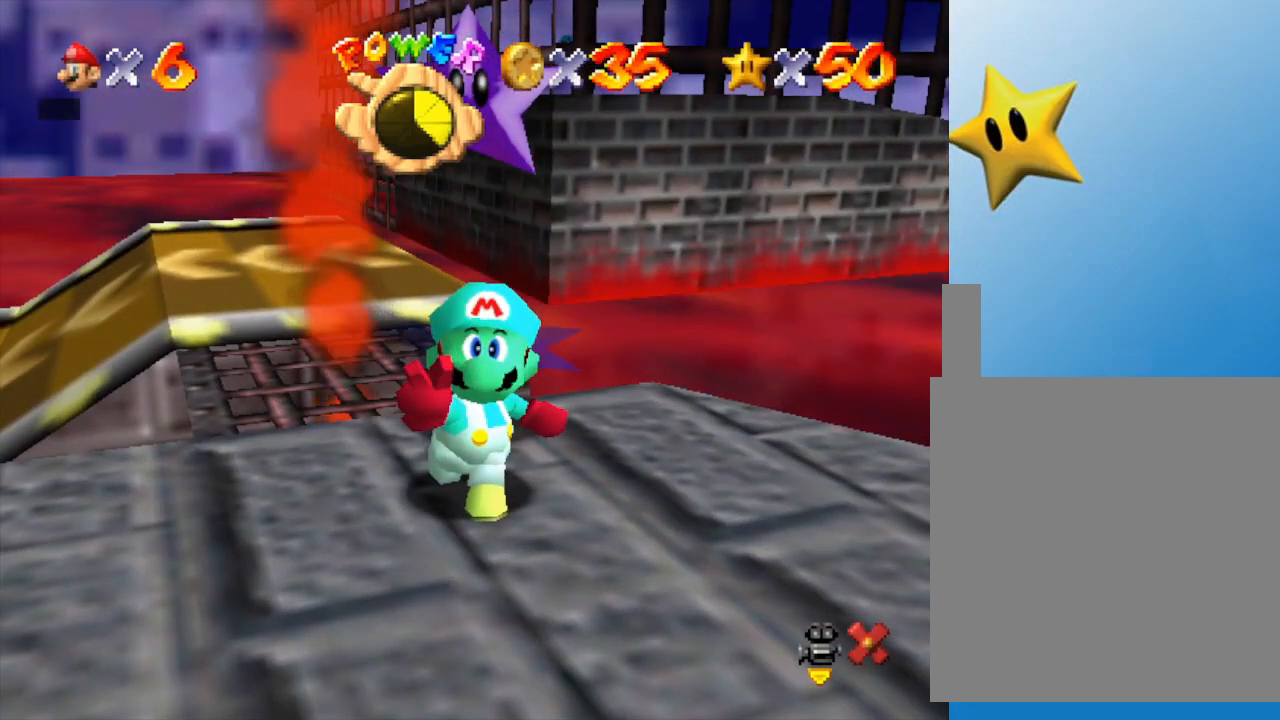
{"buttons": [], "left_stick": "center", "events": [[367, "A", "down"], [500, "A", "up"]]}
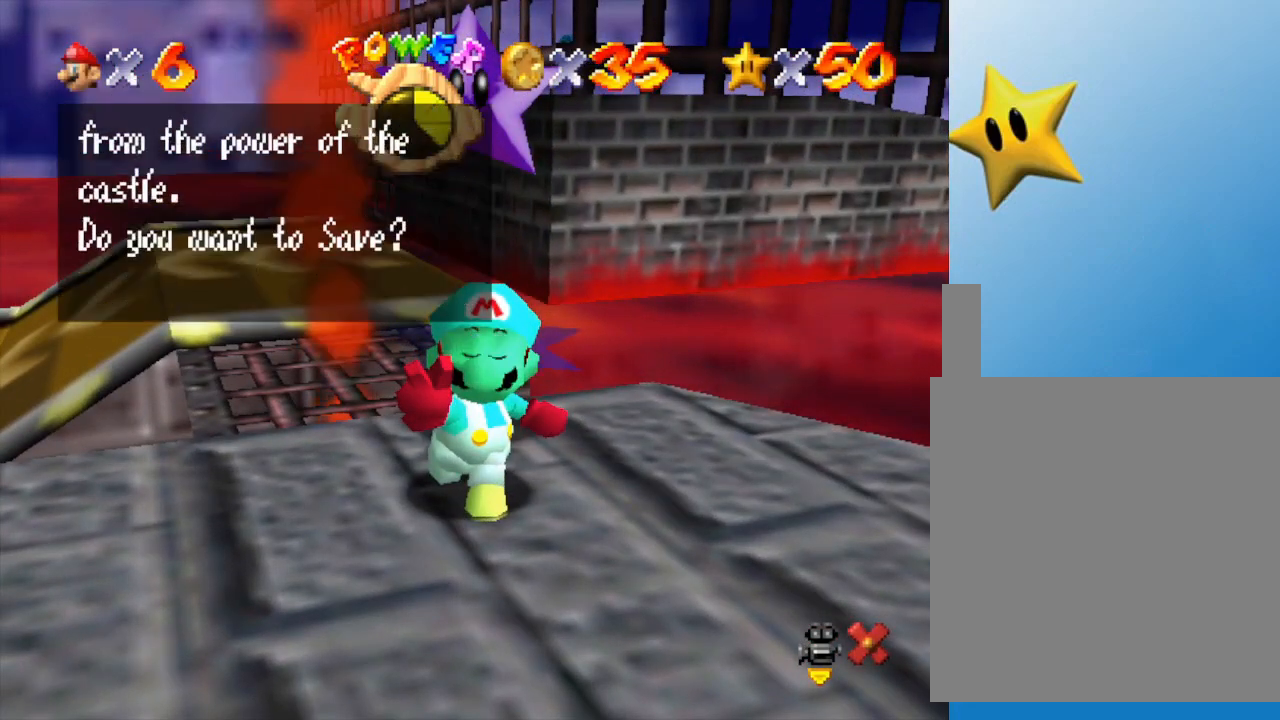
{"buttons": [], "left_stick": "center", "events": [[250, "A", "down"], [367, "A", "up"]]}
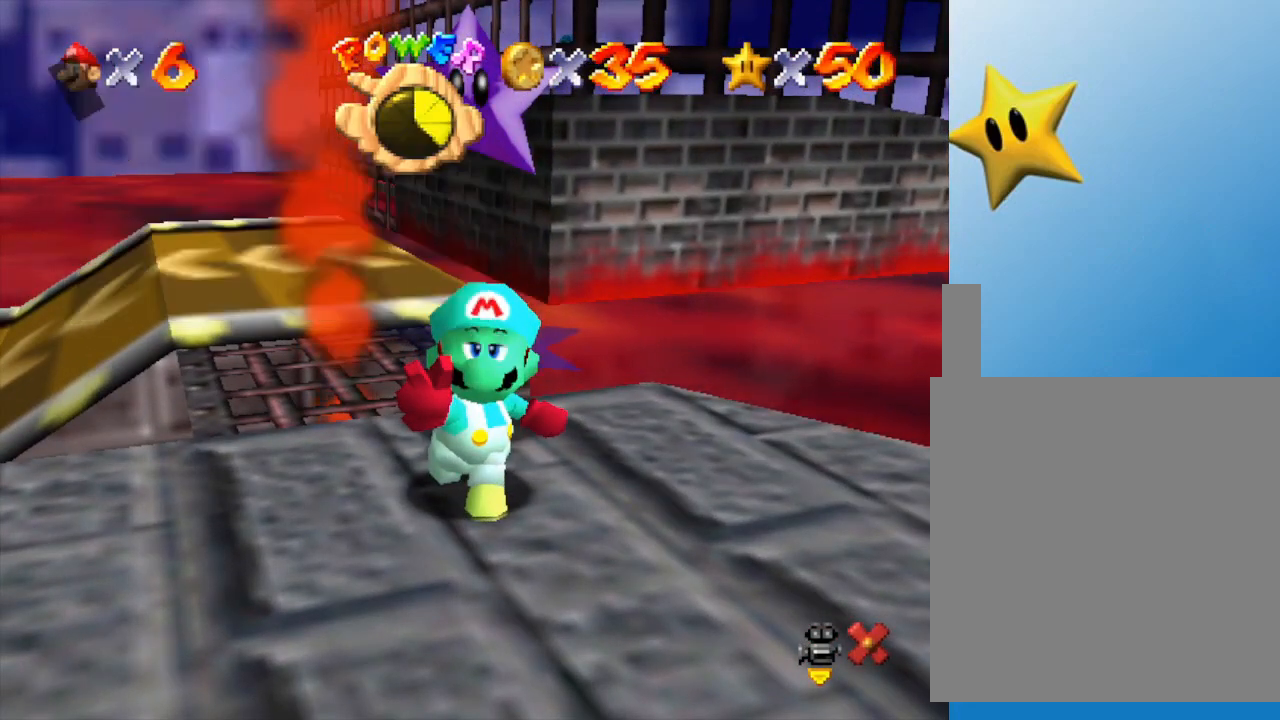
{"buttons": [], "left_stick": "center", "events": []}
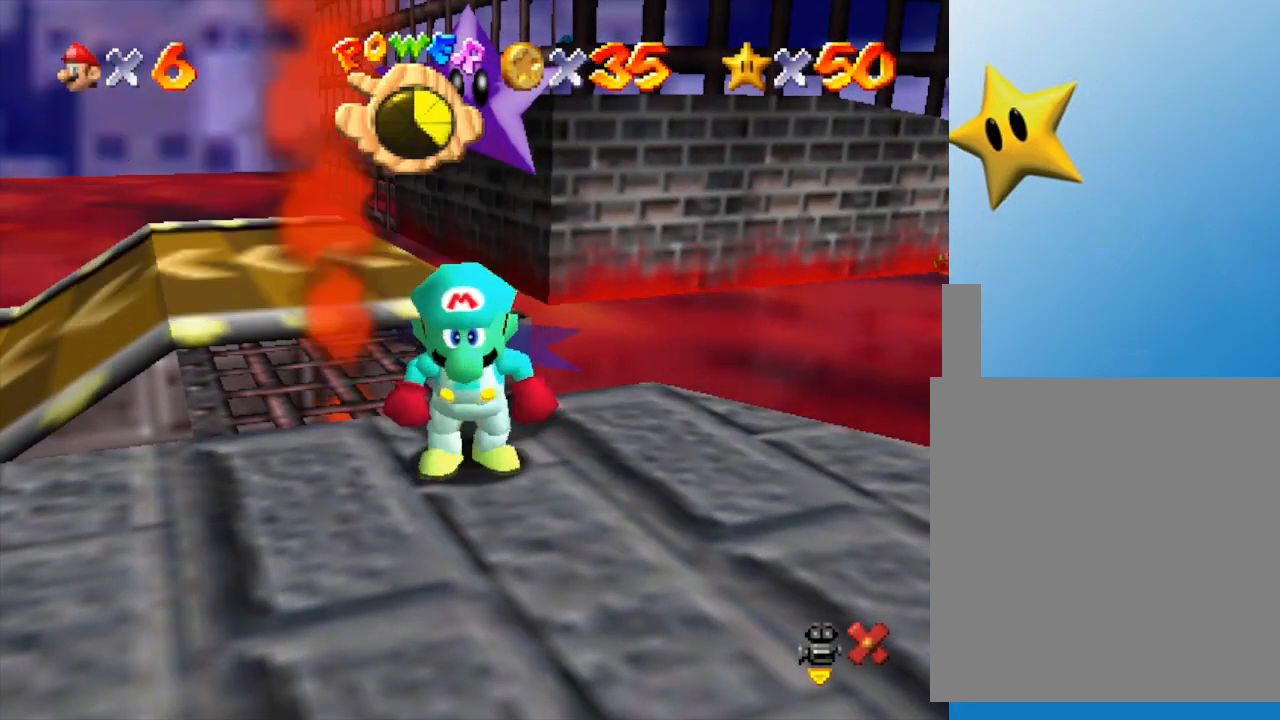
{"buttons": [], "left_stick": "center", "events": [[317, "left_stick", "left"], [483, "left_stick", "center"]]}
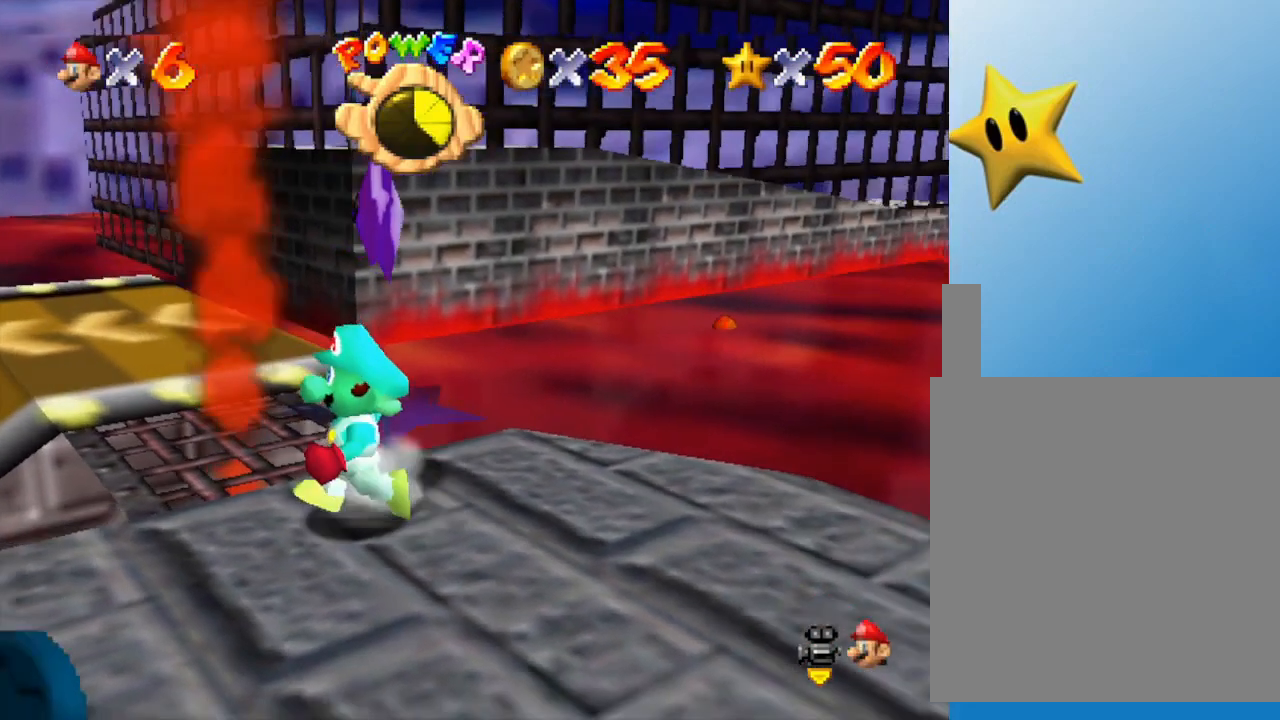
{"buttons": [], "left_stick": "center", "events": [[33, "C_RIGHT", "down"], [133, "C_RIGHT", "up"]]}
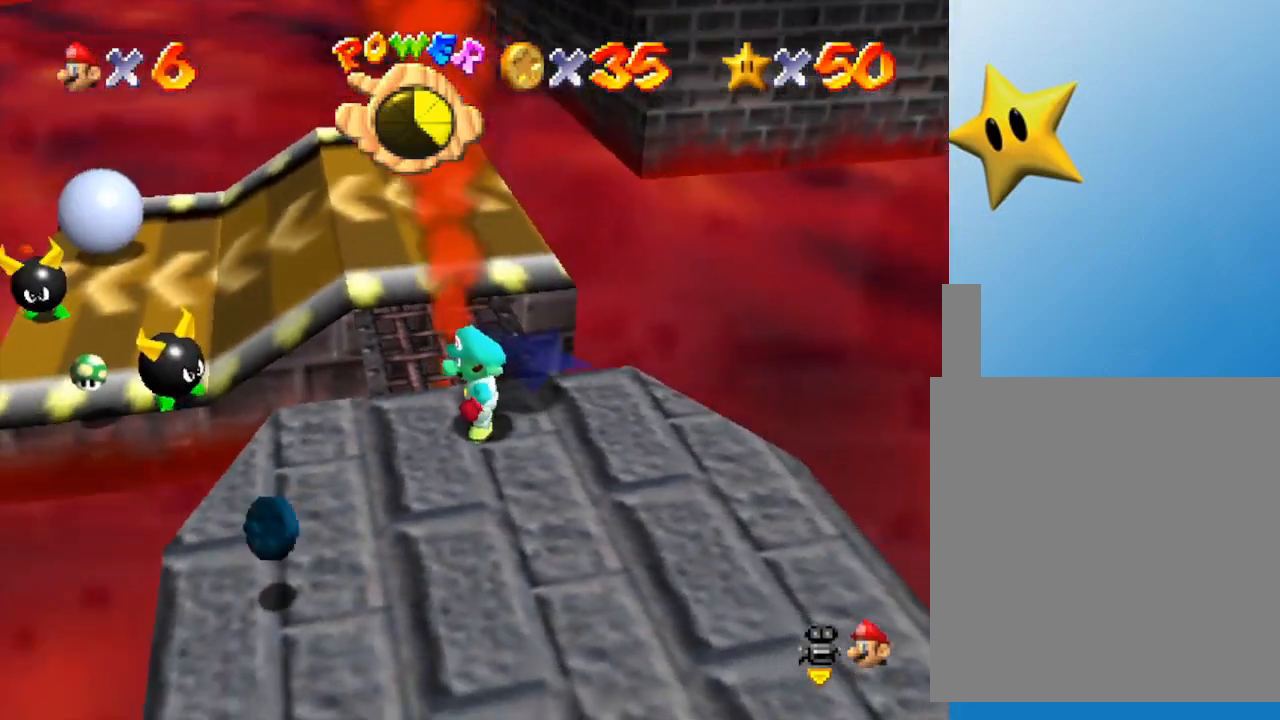
{"buttons": [], "left_stick": "center", "events": [[233, "left_stick", "down"], [333, "left_stick", "center"]]}
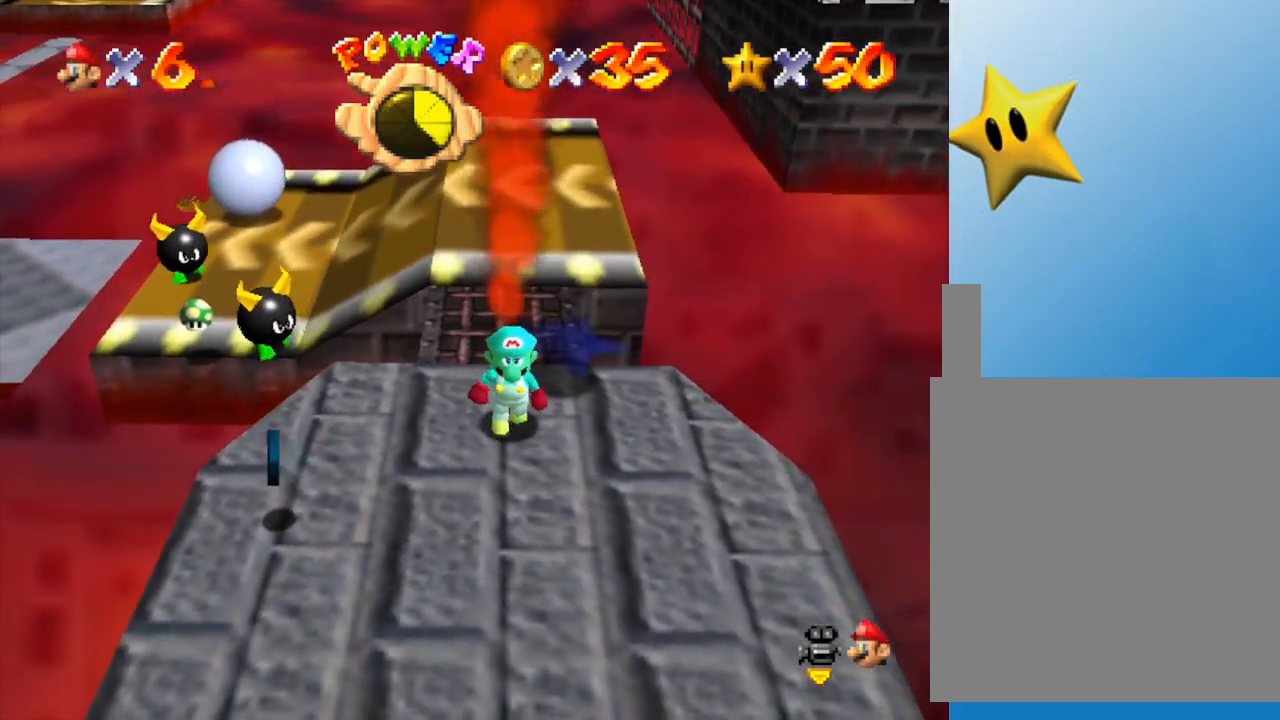
{"buttons": [], "left_stick": "center", "events": [[233, "left_stick", "left"], [367, "left_stick", "down-left"], [467, "left_stick", "center"]]}
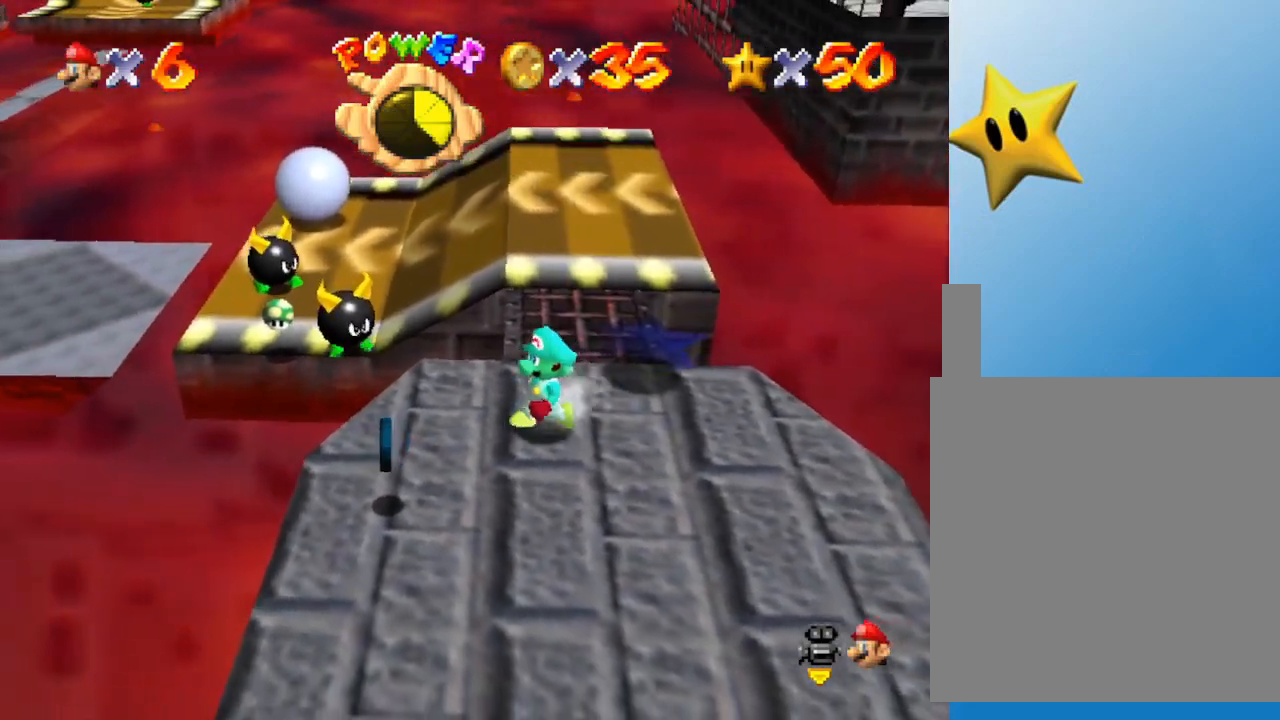
{"buttons": [], "left_stick": "down-left", "events": [[167, "left_stick", "down-left"]]}